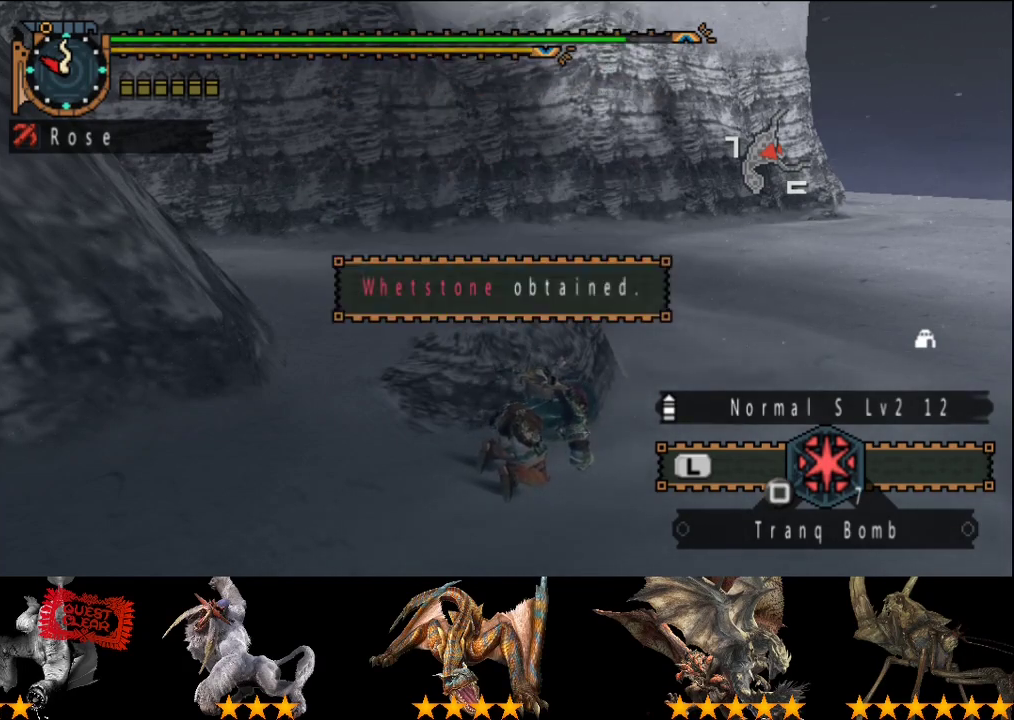
Gameplay with a controller (PlayStation layout); each line is a JSON object with the inputs held at the frame after it. "events" lists button and stick changes between this image and that frame as [ms after this image, input, new state], when the widget could be followed in between. This overlay highlights the sticks when they move; stick clicks (L3 R3) are not distinguishable. Not read: L1 L2 L3 R1 R2 R3.
{"buttons": ["CIRCLE"], "left_stick": "center", "right_stick": "center", "events": [[300, "CIRCLE", "down"], [367, "CIRCLE", "up"], [483, "CIRCLE", "down"]]}
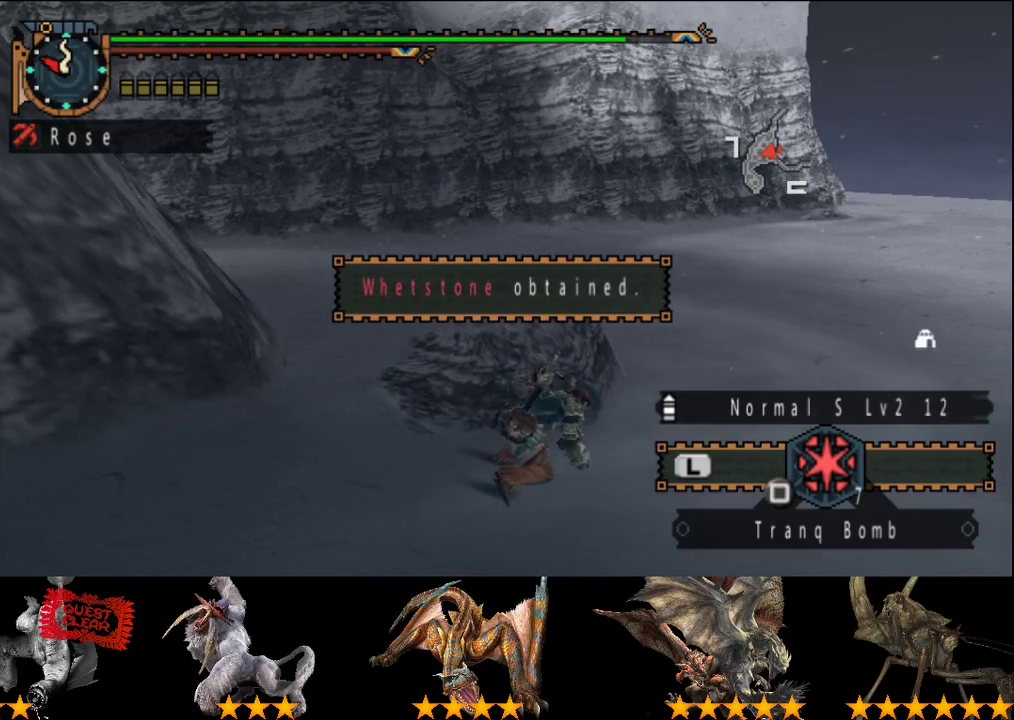
{"buttons": [], "left_stick": "center", "right_stick": "center", "events": [[17, "CIRCLE", "up"], [83, "CIRCLE", "down"], [150, "CIRCLE", "up"], [417, "CIRCLE", "down"], [483, "CIRCLE", "up"]]}
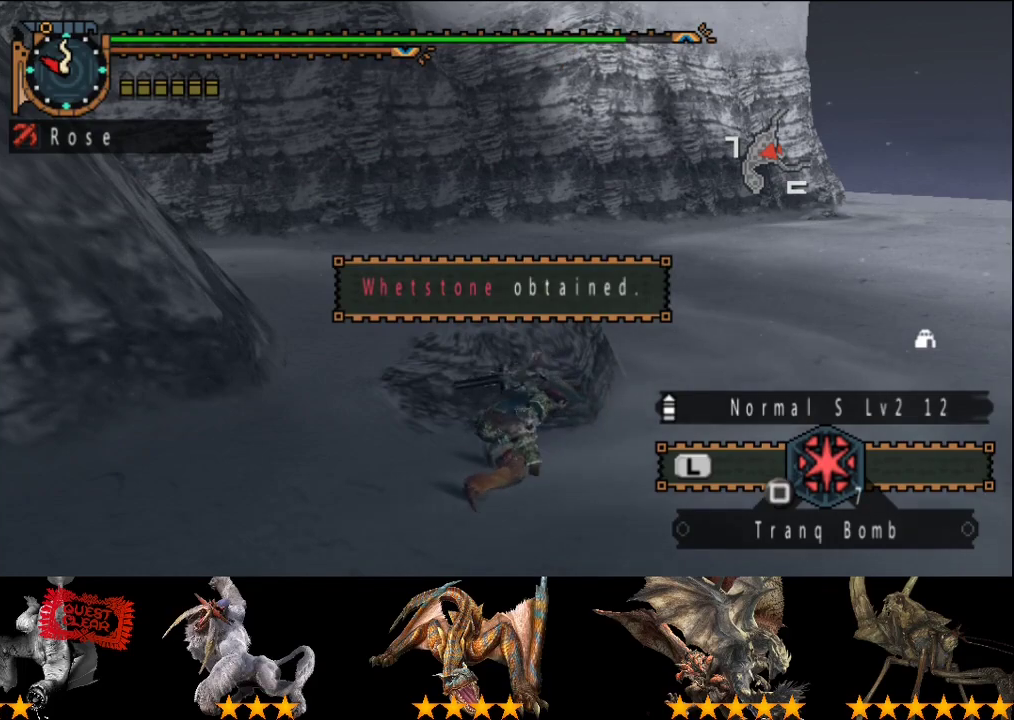
{"buttons": [], "left_stick": "center", "right_stick": "center", "events": []}
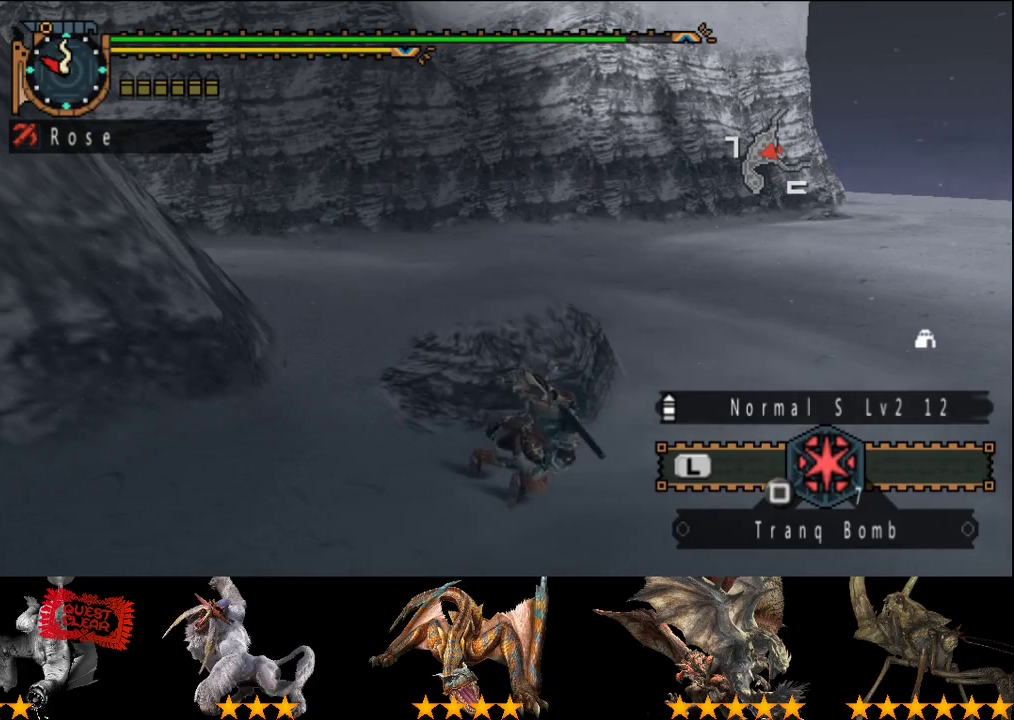
{"buttons": [], "left_stick": "center", "right_stick": "center", "events": []}
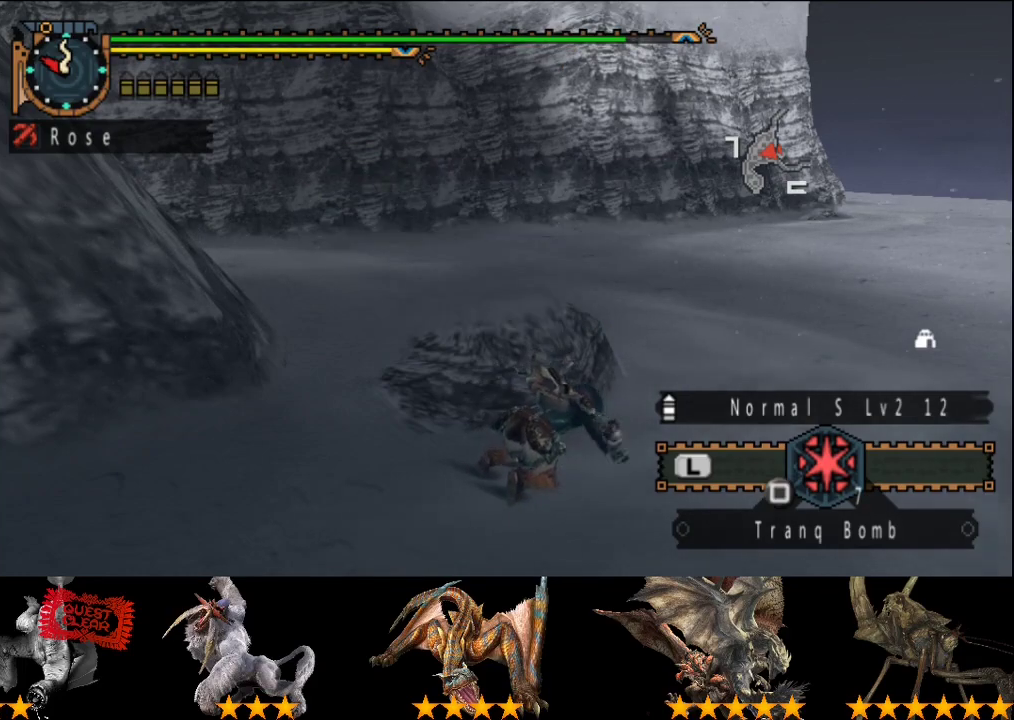
{"buttons": [], "left_stick": "center", "right_stick": "center", "events": []}
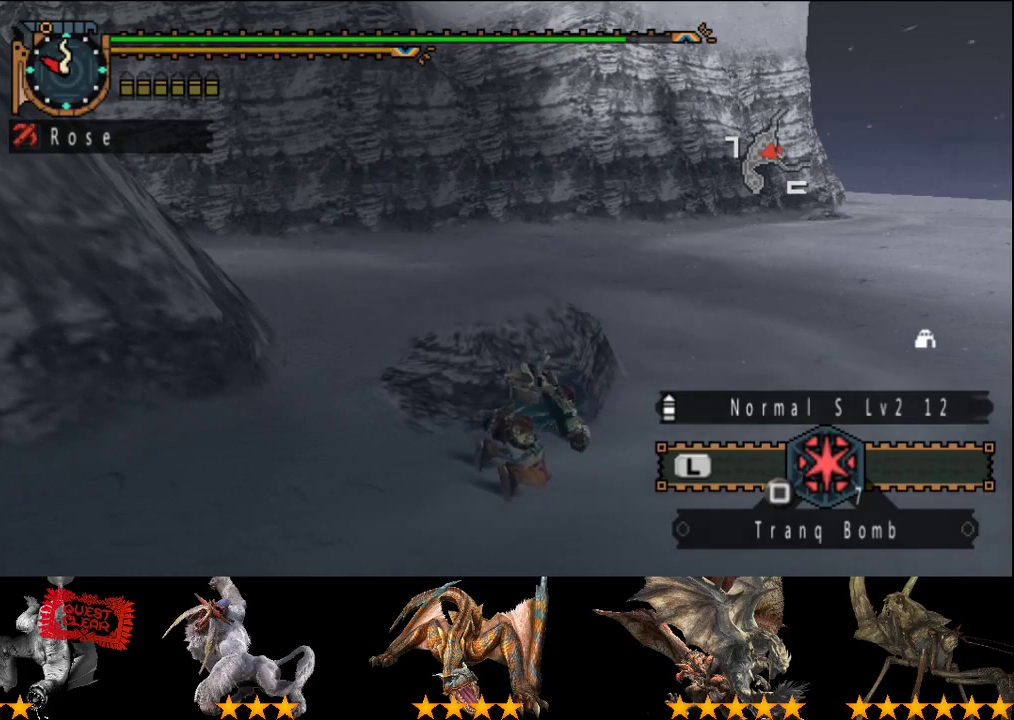
{"buttons": [], "left_stick": "center", "right_stick": "center", "events": []}
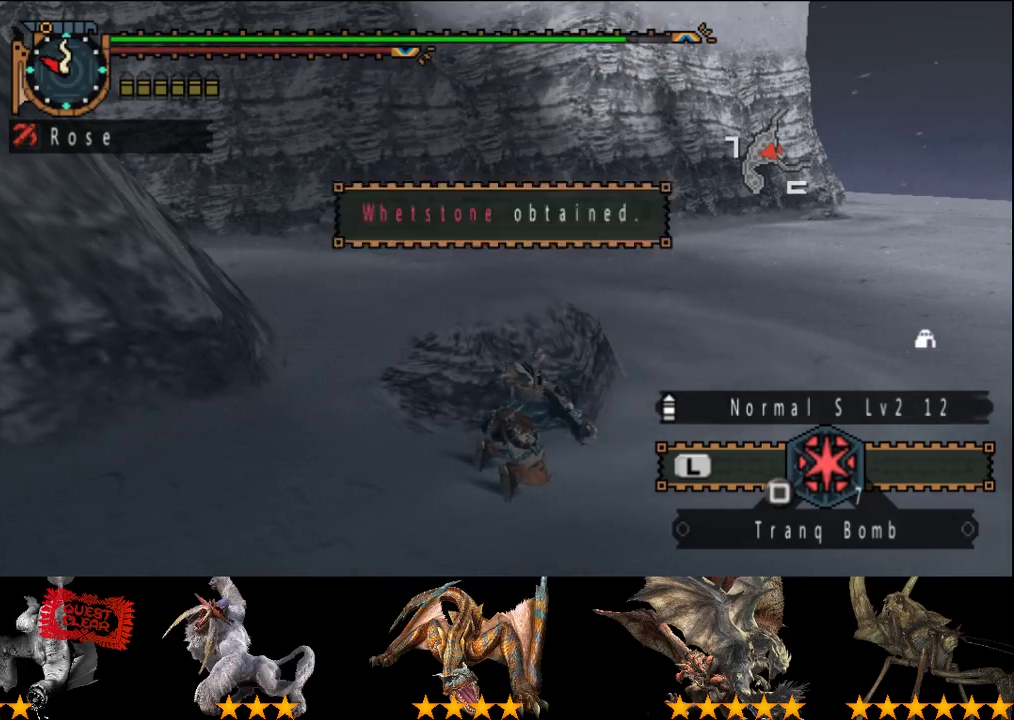
{"buttons": [], "left_stick": "center", "right_stick": "center", "events": []}
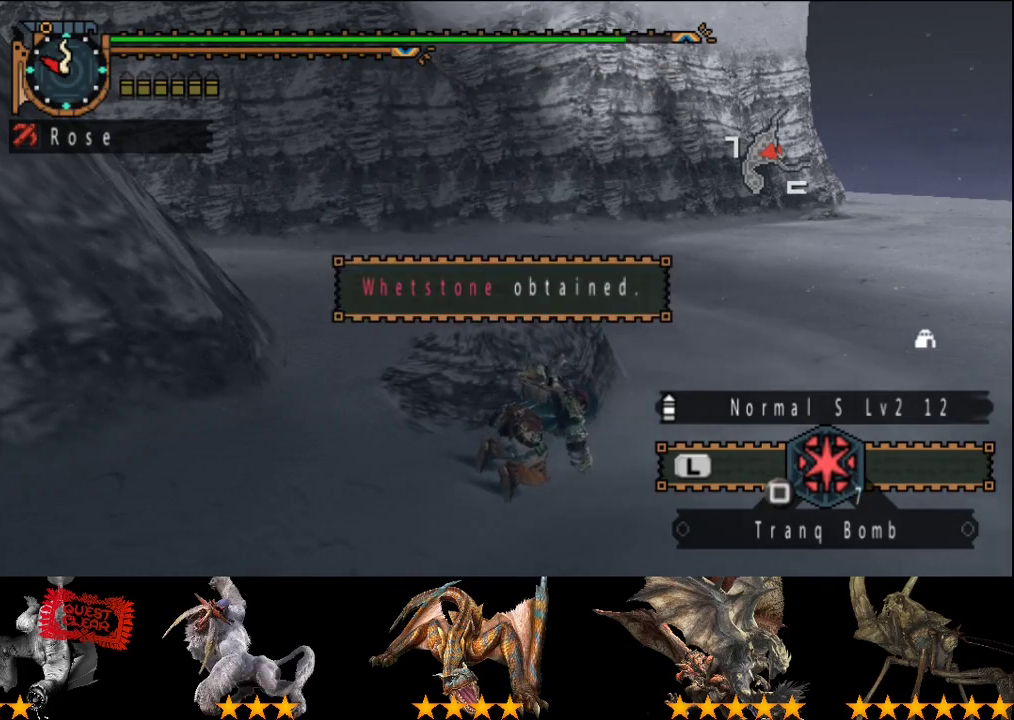
{"buttons": [], "left_stick": "center", "right_stick": "center", "events": []}
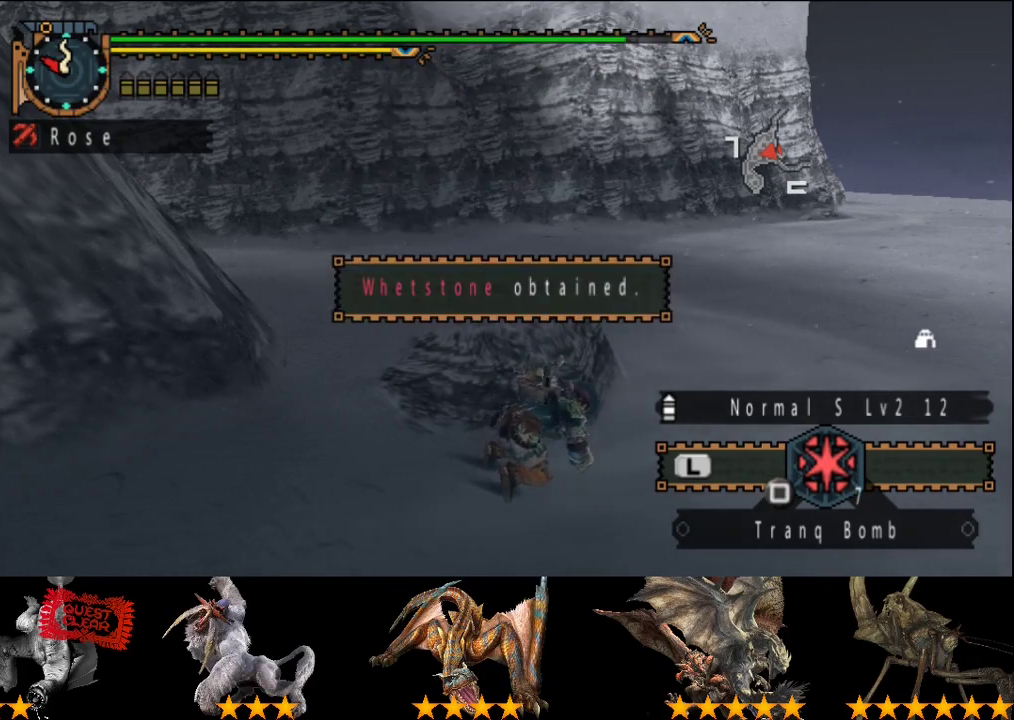
{"buttons": ["CIRCLE"], "left_stick": "center", "right_stick": "center", "events": [[500, "CIRCLE", "down"]]}
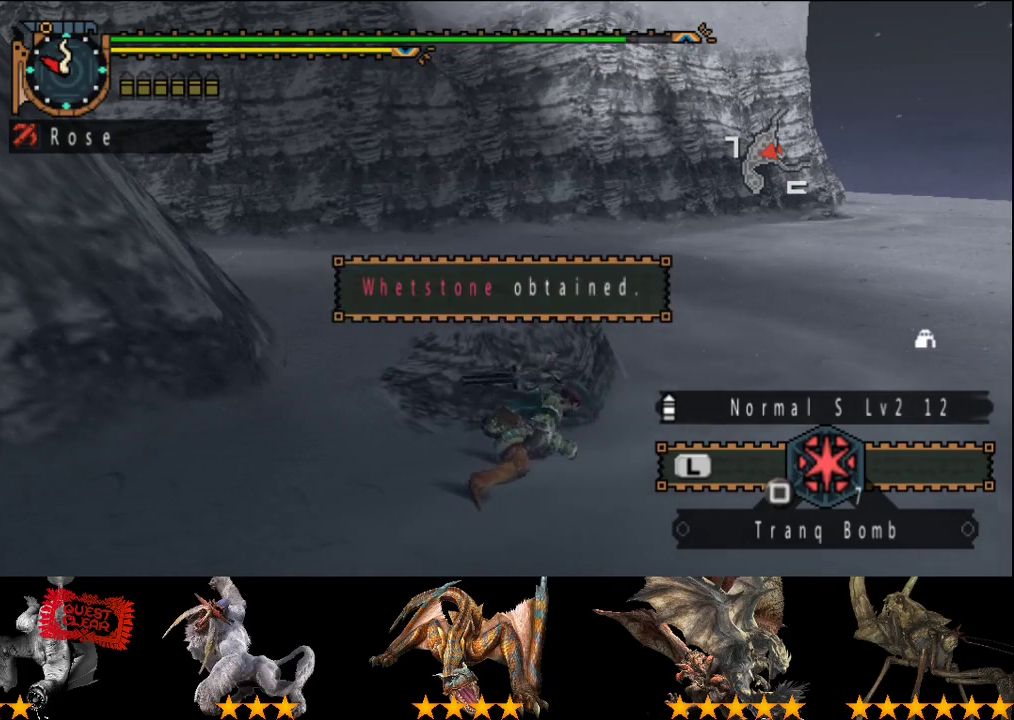
{"buttons": [], "left_stick": "center", "right_stick": "center", "events": [[117, "CIRCLE", "up"], [283, "CIRCLE", "down"], [483, "CIRCLE", "up"]]}